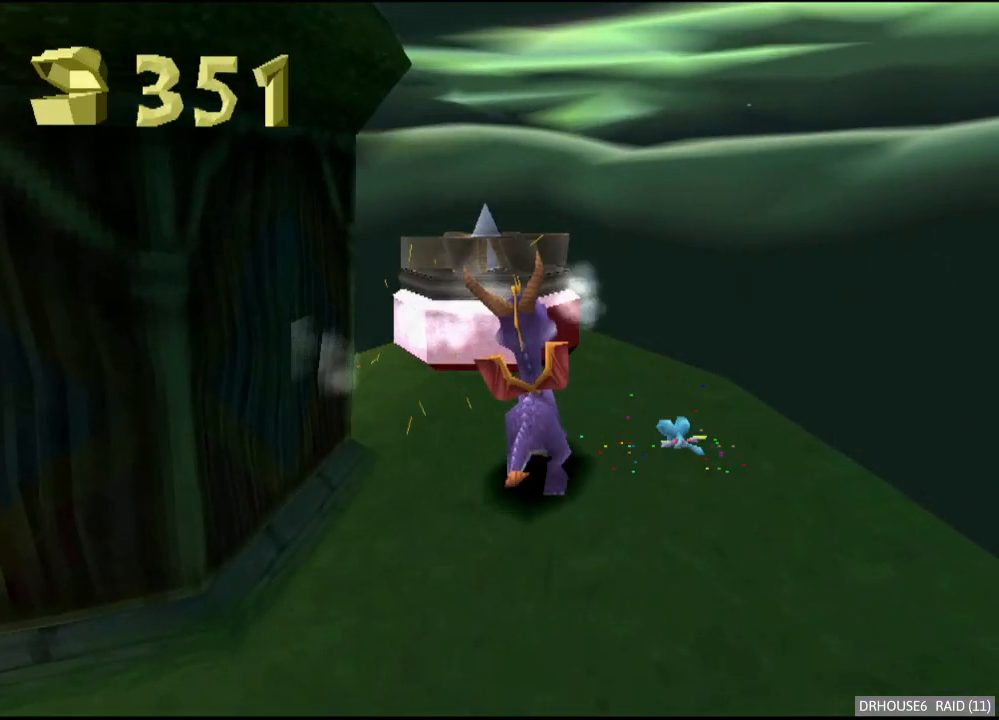
Gameplay with a controller (Xbox layout); each line is a JSON object with the inputs held at the frame after it. "button_events" lists button changes between this image and that frame as [ms after this image, input, new state], when the widget could be followed in between (sticks are given only as held states).
{"buttons": ["B"], "left_stick": "center", "right_stick": "center", "button_events": [[33, "B", "up"], [133, "B", "down"], [200, "B", "up"], [333, "B", "down"], [383, "B", "up"], [483, "B", "down"]]}
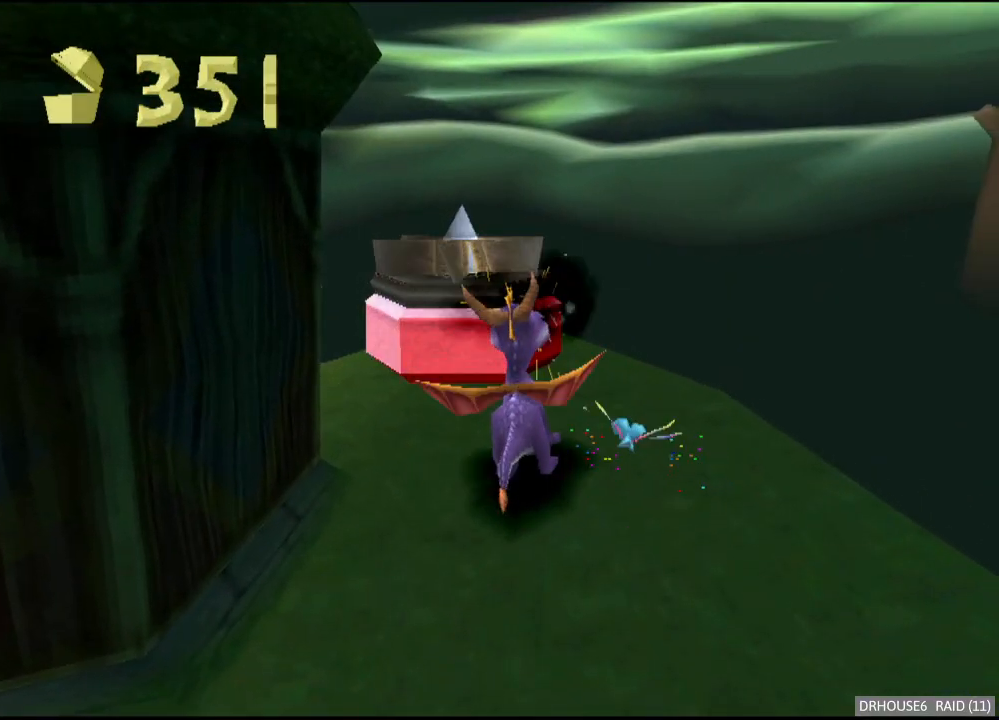
{"buttons": [], "left_stick": "center", "right_stick": "center", "button_events": [[67, "B", "up"], [233, "B", "down"], [317, "B", "up"], [417, "B", "down"], [500, "B", "up"]]}
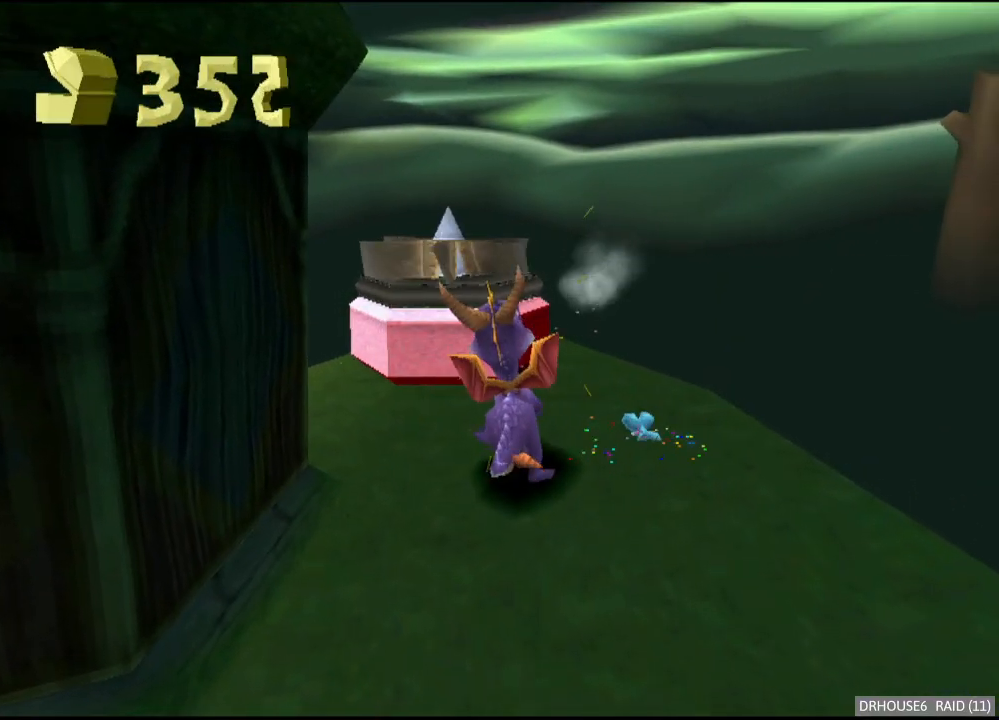
{"buttons": ["A"], "left_stick": "up", "right_stick": "center", "button_events": [[100, "B", "down"], [217, "B", "up"], [300, "A", "down"]]}
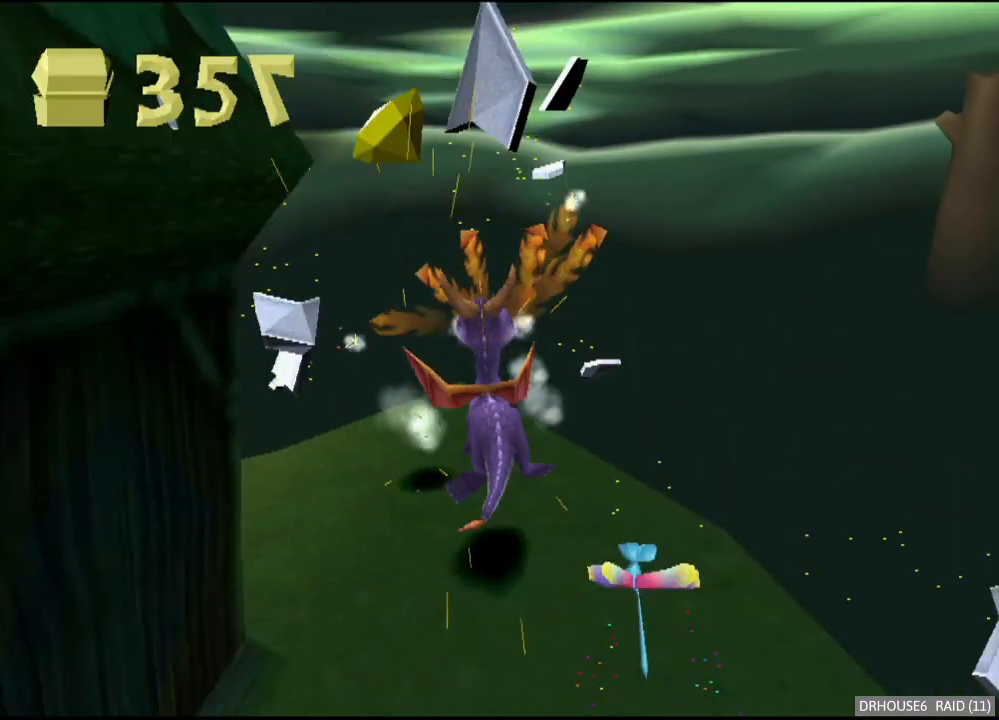
{"buttons": ["X"], "left_stick": "down-left", "right_stick": "center", "button_events": [[50, "A", "up"], [217, "X", "down"], [300, "A", "down"], [433, "A", "up"]]}
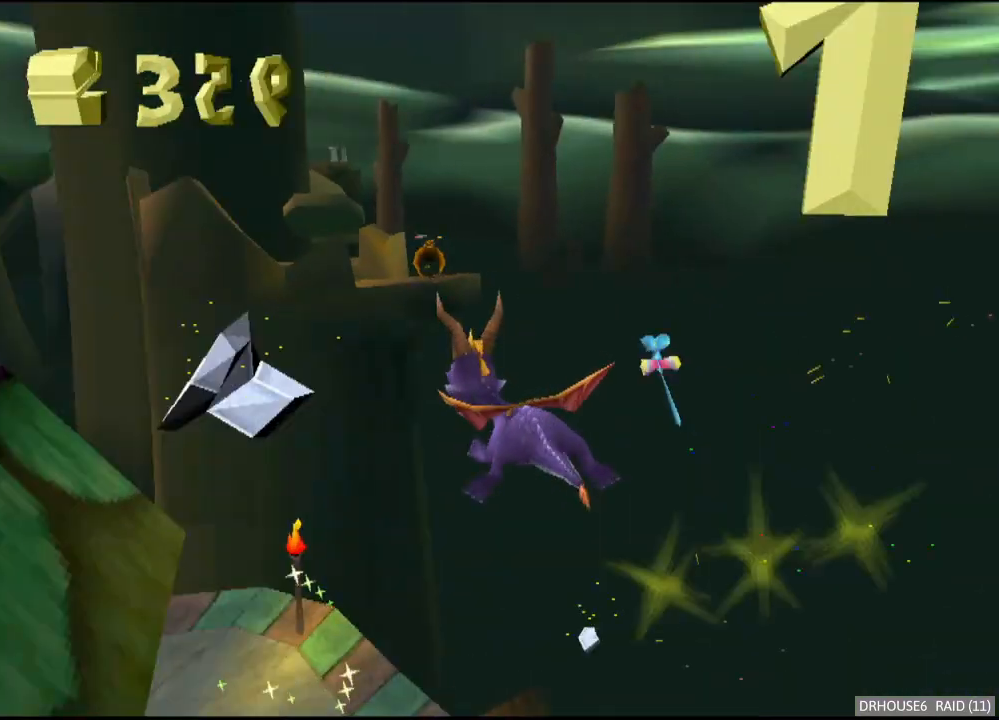
{"buttons": ["X"], "left_stick": "left", "right_stick": "center", "button_events": []}
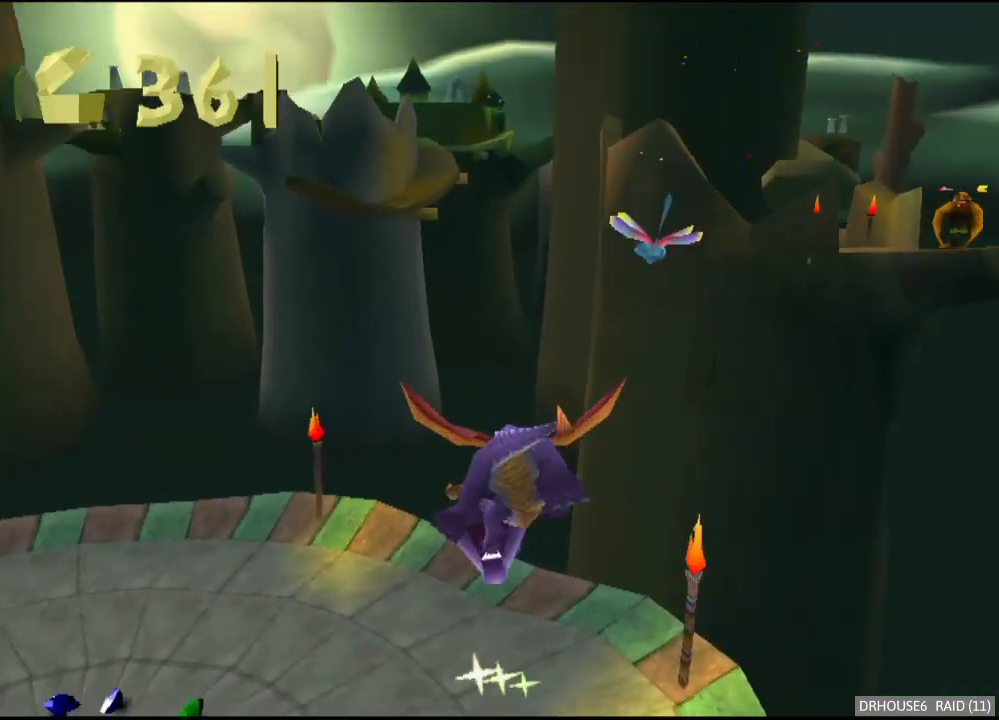
{"buttons": ["X"], "left_stick": "center", "right_stick": "center", "button_events": []}
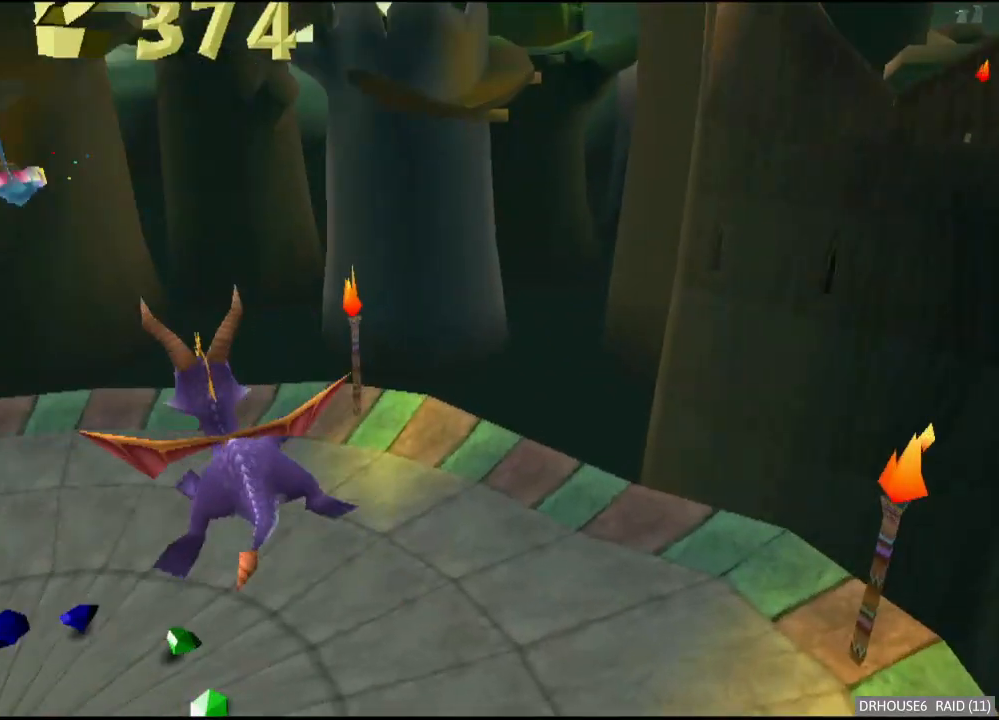
{"buttons": ["X"], "left_stick": "down-left", "right_stick": "center", "button_events": []}
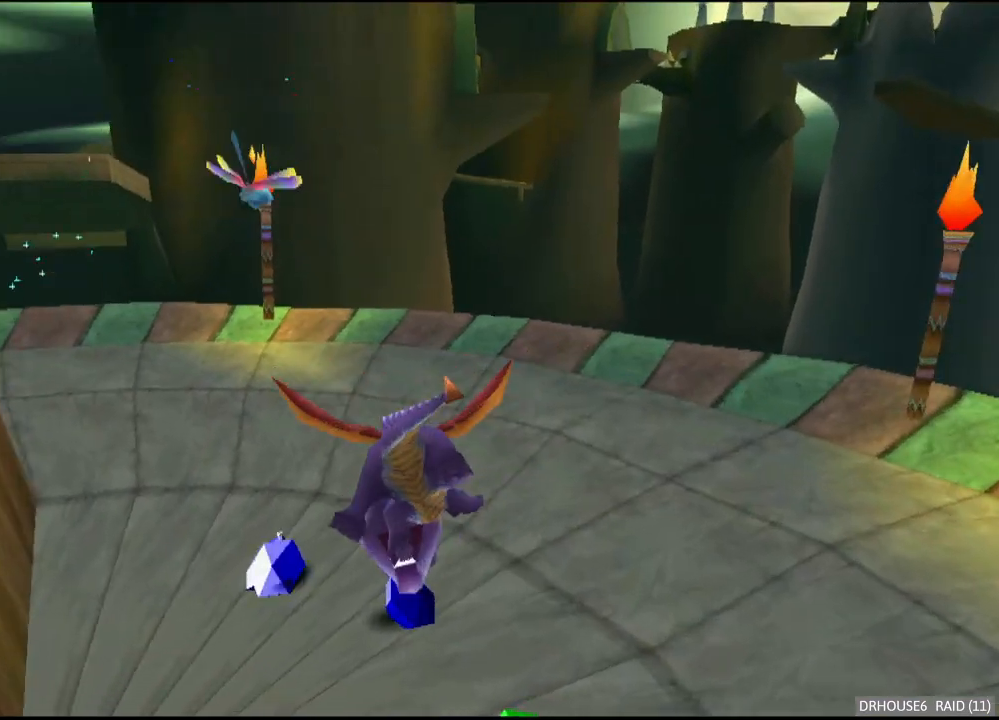
{"buttons": [], "left_stick": "down", "right_stick": "center", "button_events": [[167, "X", "up"], [250, "A", "down"], [367, "A", "up"]]}
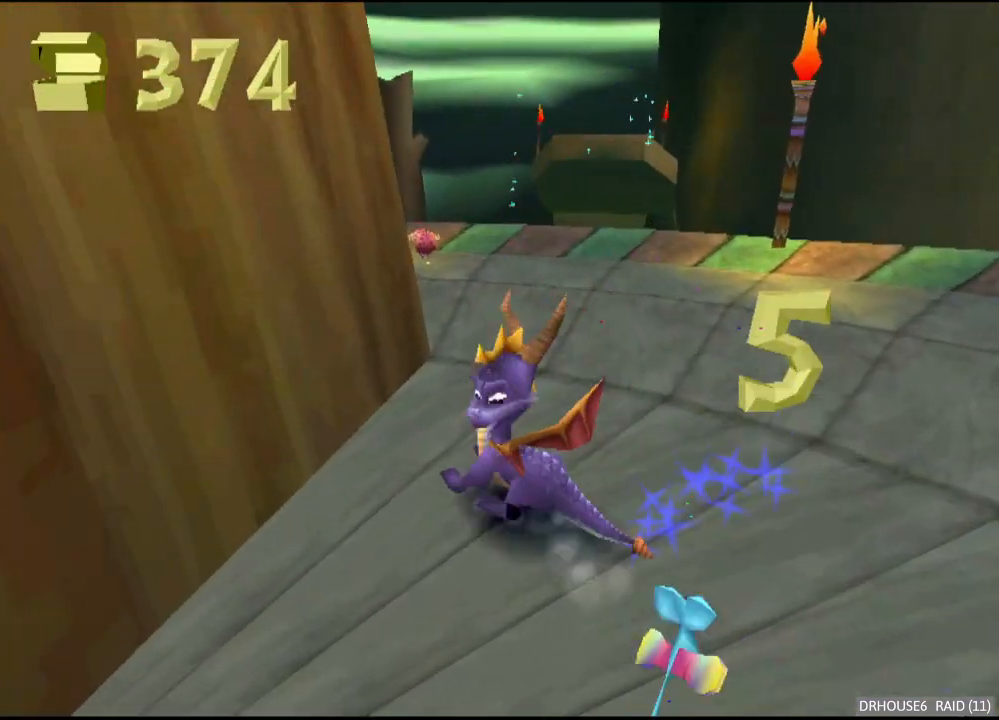
{"buttons": ["X"], "left_stick": "down", "right_stick": "center", "button_events": [[433, "X", "down"]]}
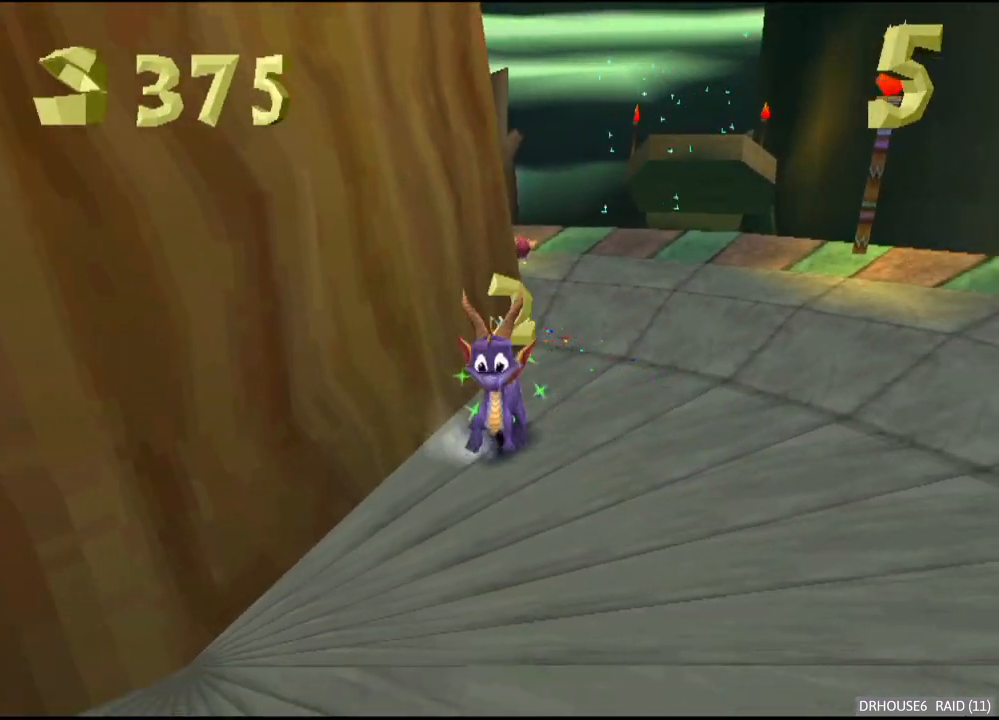
{"buttons": ["X"], "left_stick": "up", "right_stick": "center", "button_events": []}
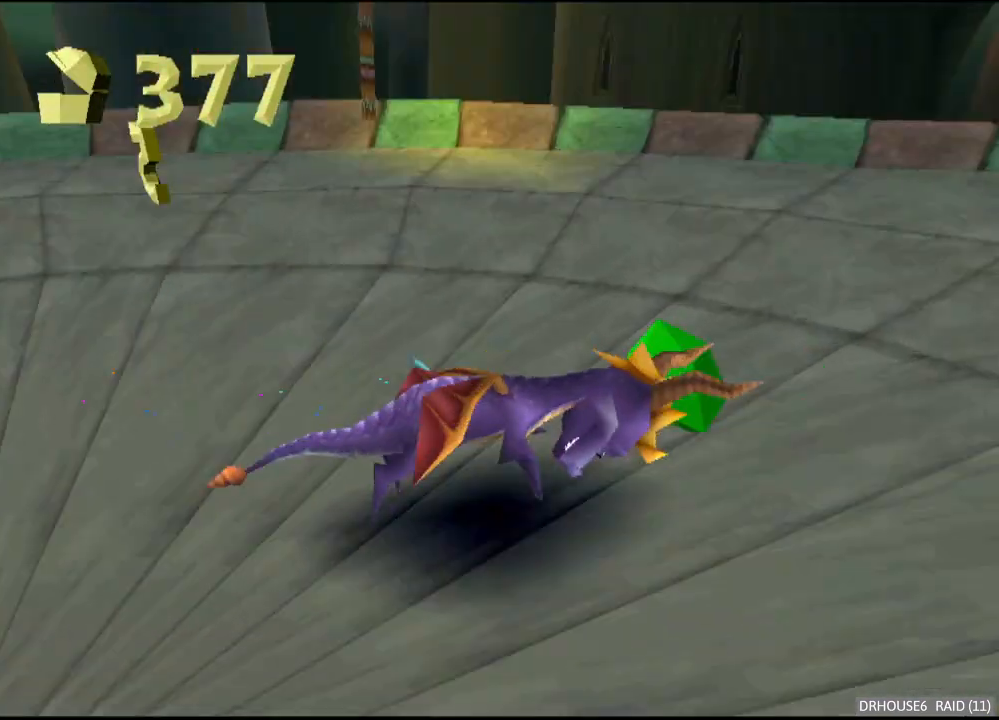
{"buttons": [], "left_stick": "center", "right_stick": "center", "button_events": [[33, "X", "up"]]}
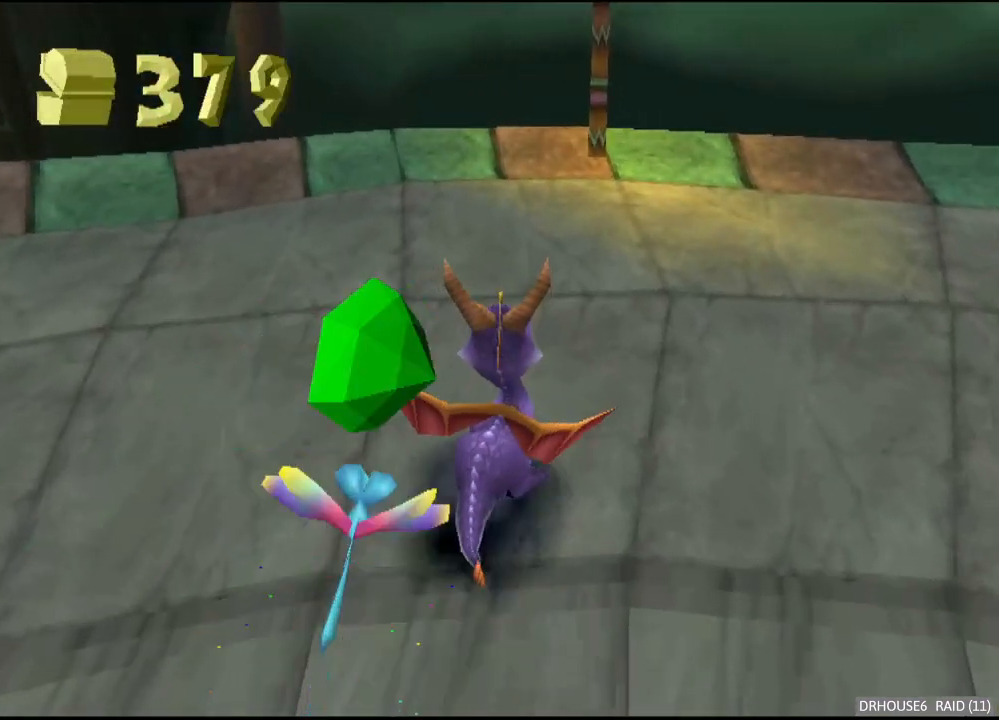
{"buttons": [], "left_stick": "center", "right_stick": "center", "button_events": [[217, "START", "down"], [417, "START", "up"]]}
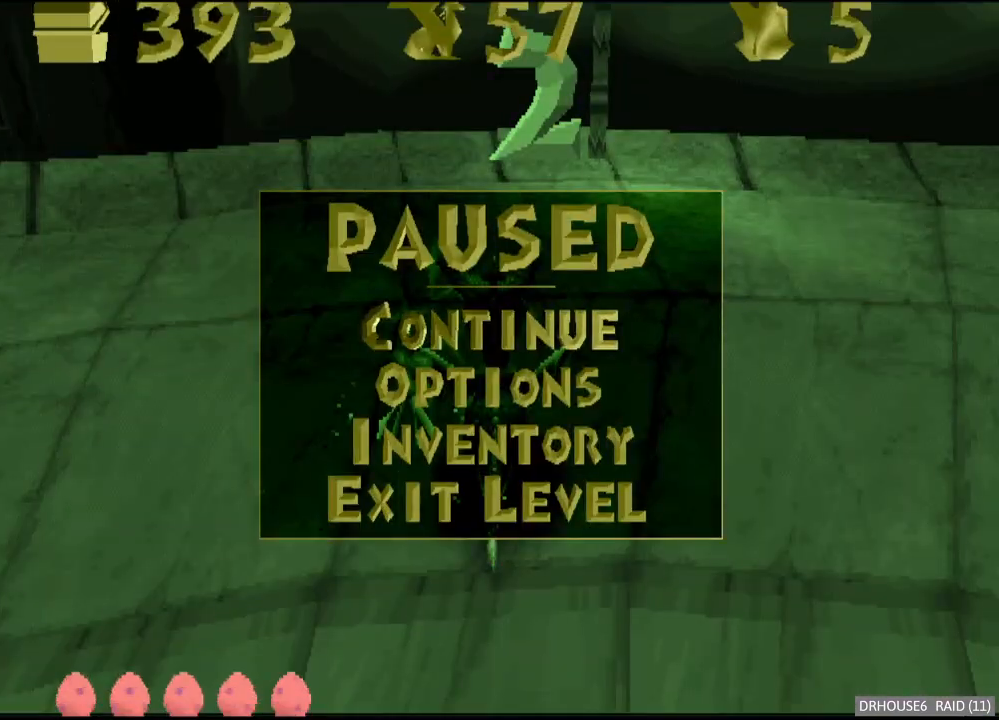
{"buttons": [], "left_stick": "center", "right_stick": "center", "button_events": [[33, "DPAD_UP", "down"], [133, "A", "down"], [167, "DPAD_UP", "up"], [233, "A", "up"]]}